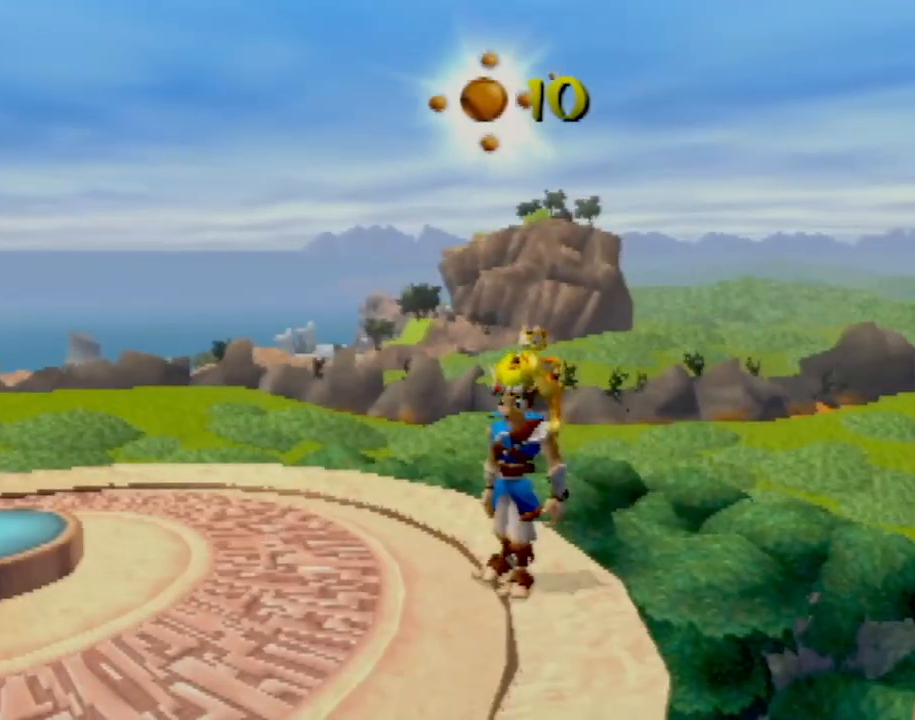
Gameplay with a controller (PlayStation layout); each line is a JSON object with the inputs held at the frame after it. "events" lists button and stick changes between this image and that frame as [ms after this image, input, new state], when the widget could be followed in between. Not read: L3 R3 right_stick.
{"buttons": [], "left_stick": "center", "events": [[133, "left_stick", "left"], [317, "left_stick", "down-left"], [450, "left_stick", "center"]]}
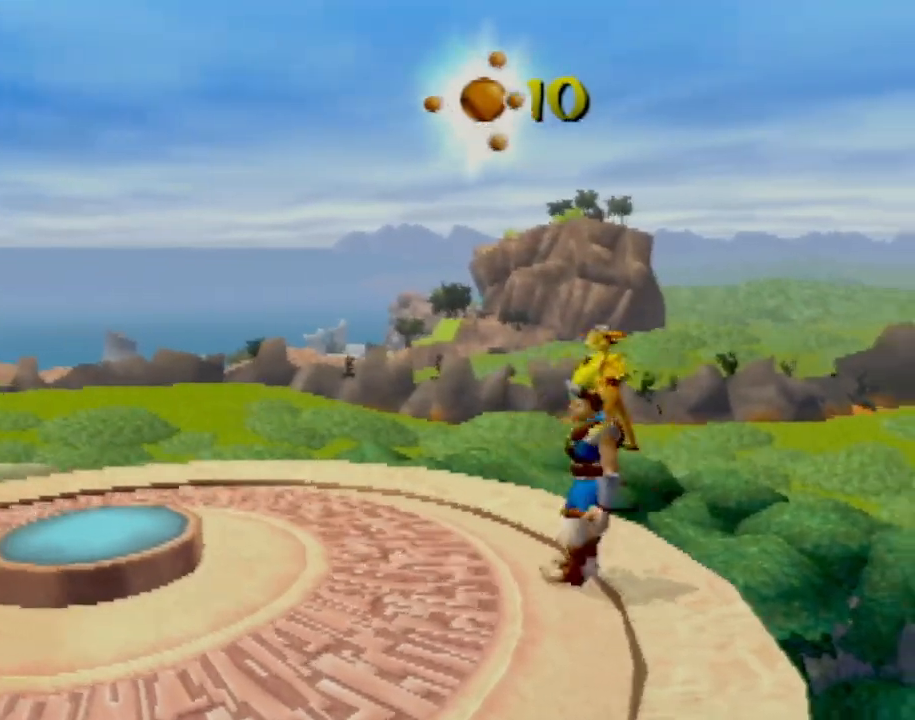
{"buttons": [], "left_stick": "down-left", "events": [[267, "left_stick", "down-left"]]}
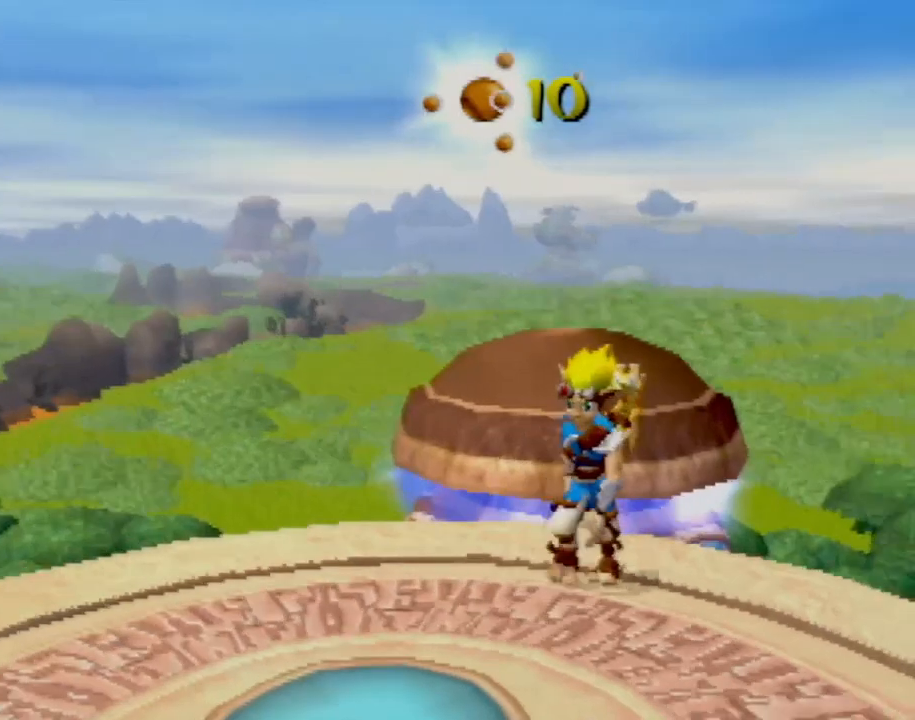
{"buttons": ["CROSS"], "left_stick": "down", "events": [[133, "CROSS", "down"], [283, "CROSS", "up"], [400, "CROSS", "down"], [400, "left_stick", "down"]]}
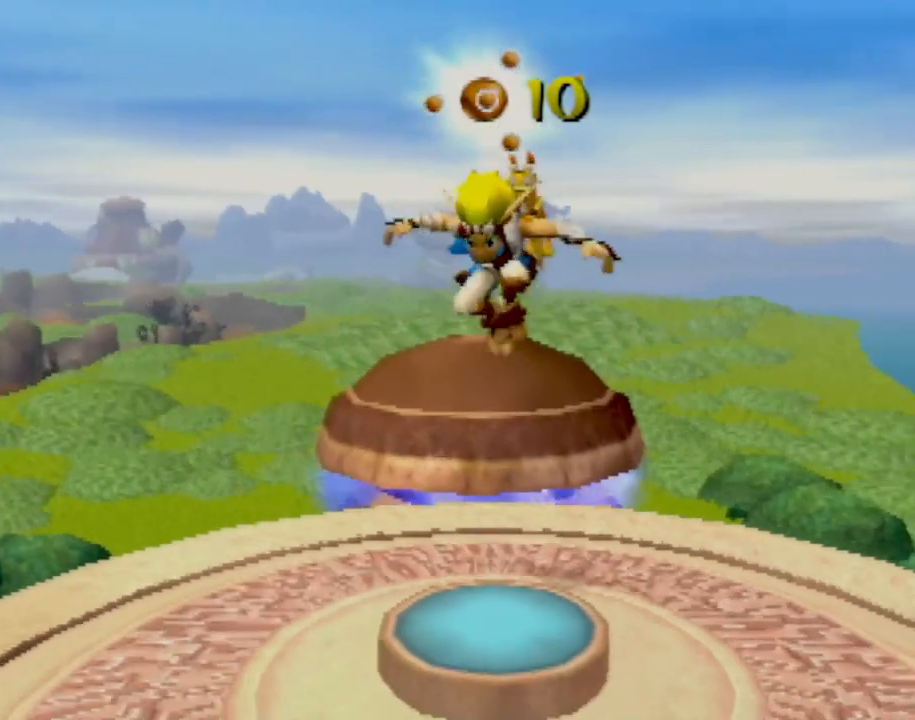
{"buttons": ["CROSS"], "left_stick": "center", "events": [[50, "left_stick", "center"], [100, "CROSS", "up"], [117, "left_stick", "down"], [267, "left_stick", "center"], [434, "CROSS", "down"]]}
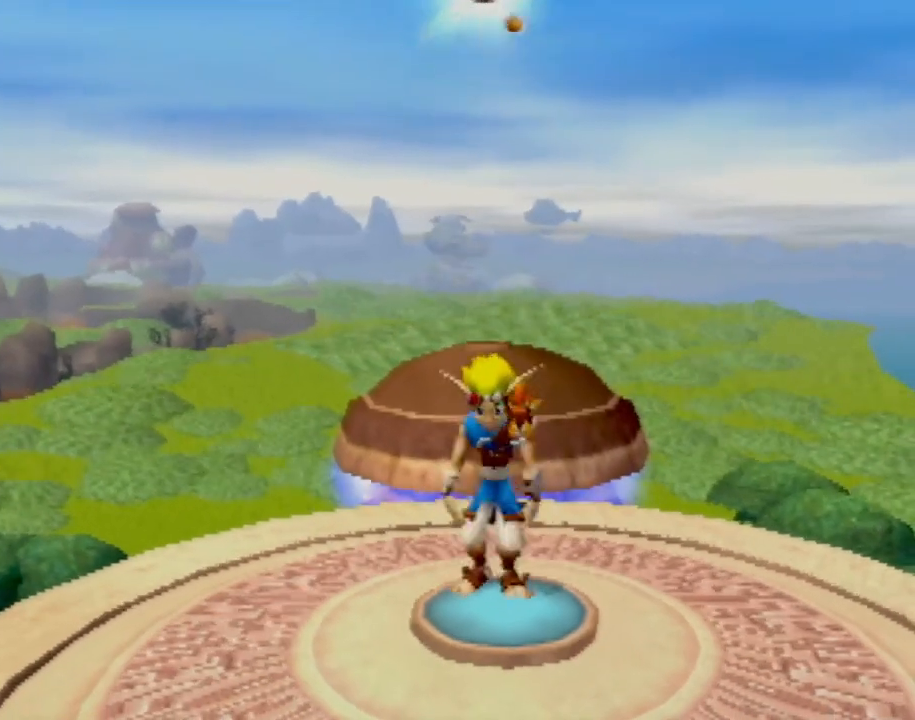
{"buttons": [], "left_stick": "center", "events": [[116, "CROSS", "up"]]}